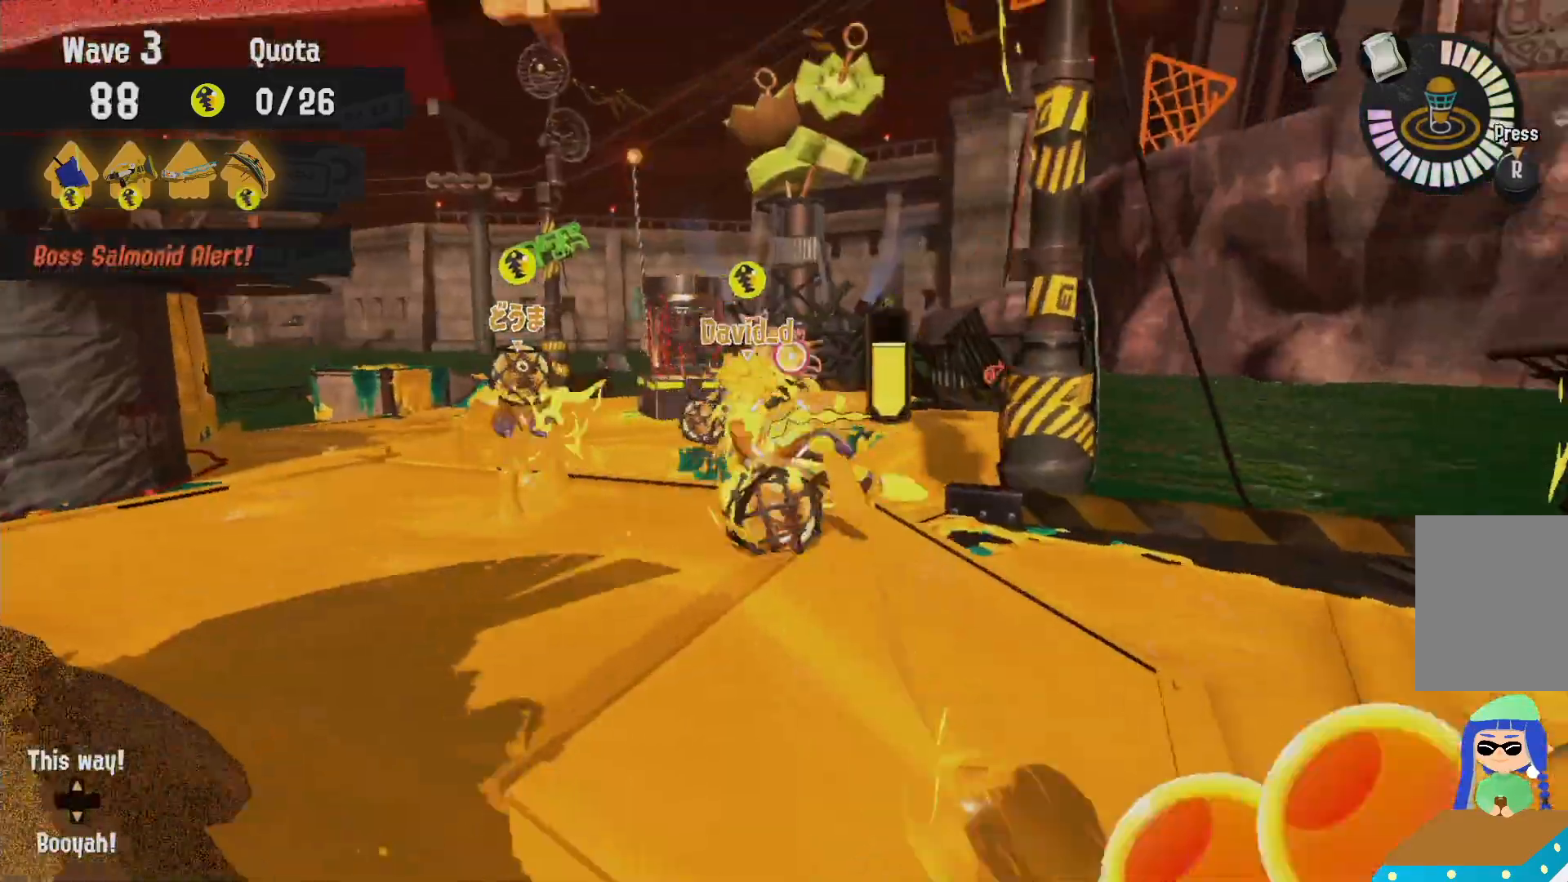
Gameplay with a controller (Nintendo layout); each line is a JSON object with the inputs held at the frame after it (dt_ms = milliseconds from this image to that frame). "events" lists button and stick changes between this image and that frame as [ms after this image, input, new state], when the widget could be followed in between. Not read: DPAD_LEFT L3 R3 SELECT.
{"dt_ms": 500, "buttons": [], "left_stick": "down", "right_stick": "center", "events": [[17, "left_stick", "left"], [83, "B", "up"], [217, "left_stick", "up-left"], [283, "A", "down"], [350, "L2", "up"], [383, "A", "up"], [500, "left_stick", "down"]]}
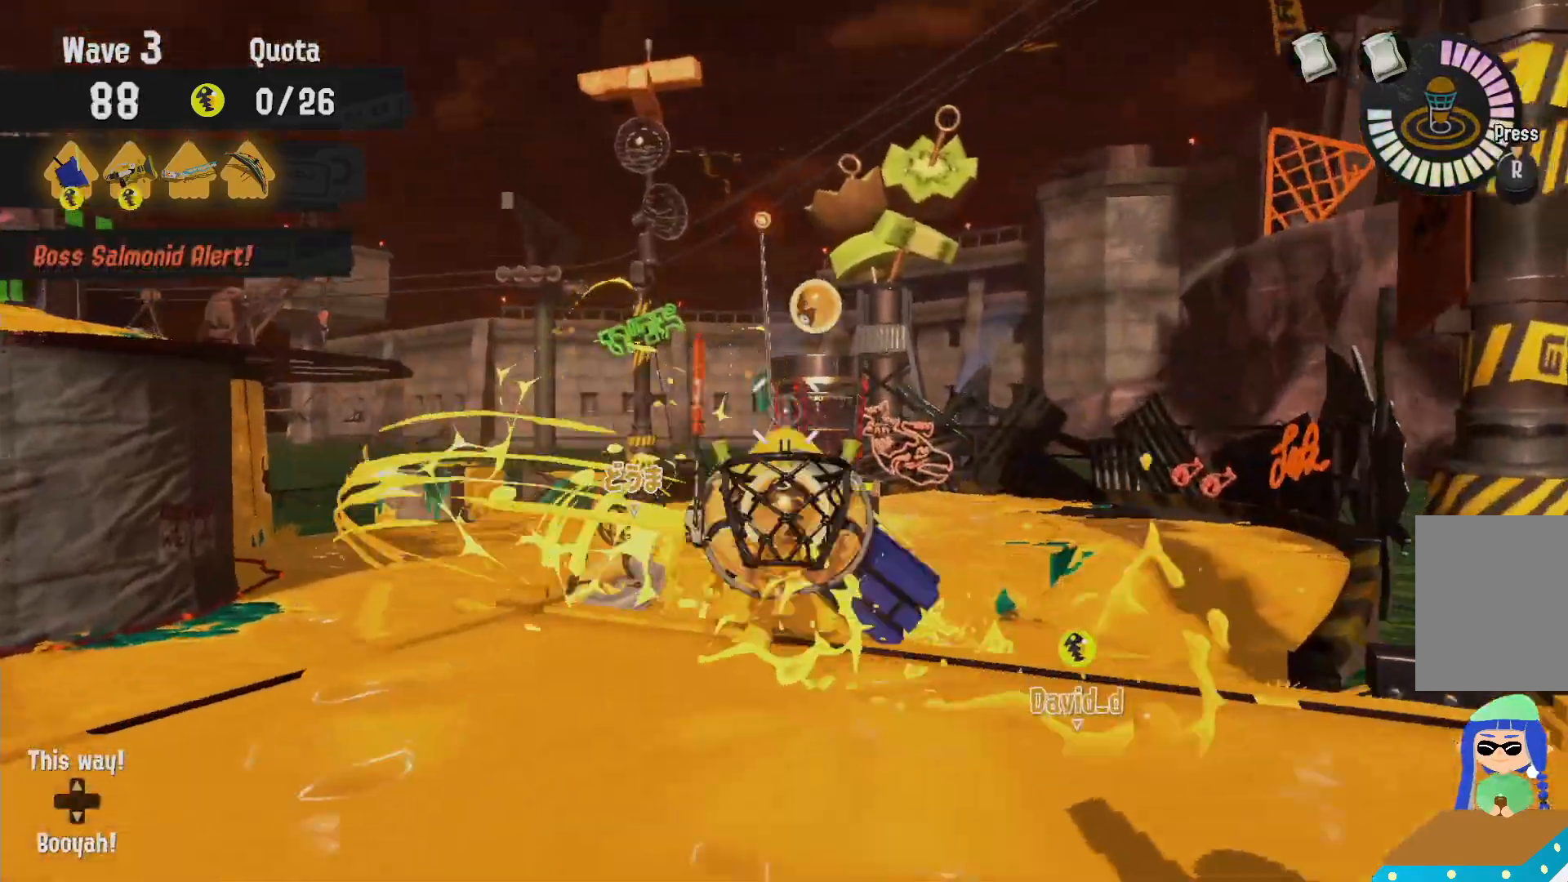
{"dt_ms": 1000, "buttons": [], "left_stick": "right", "right_stick": "center"}
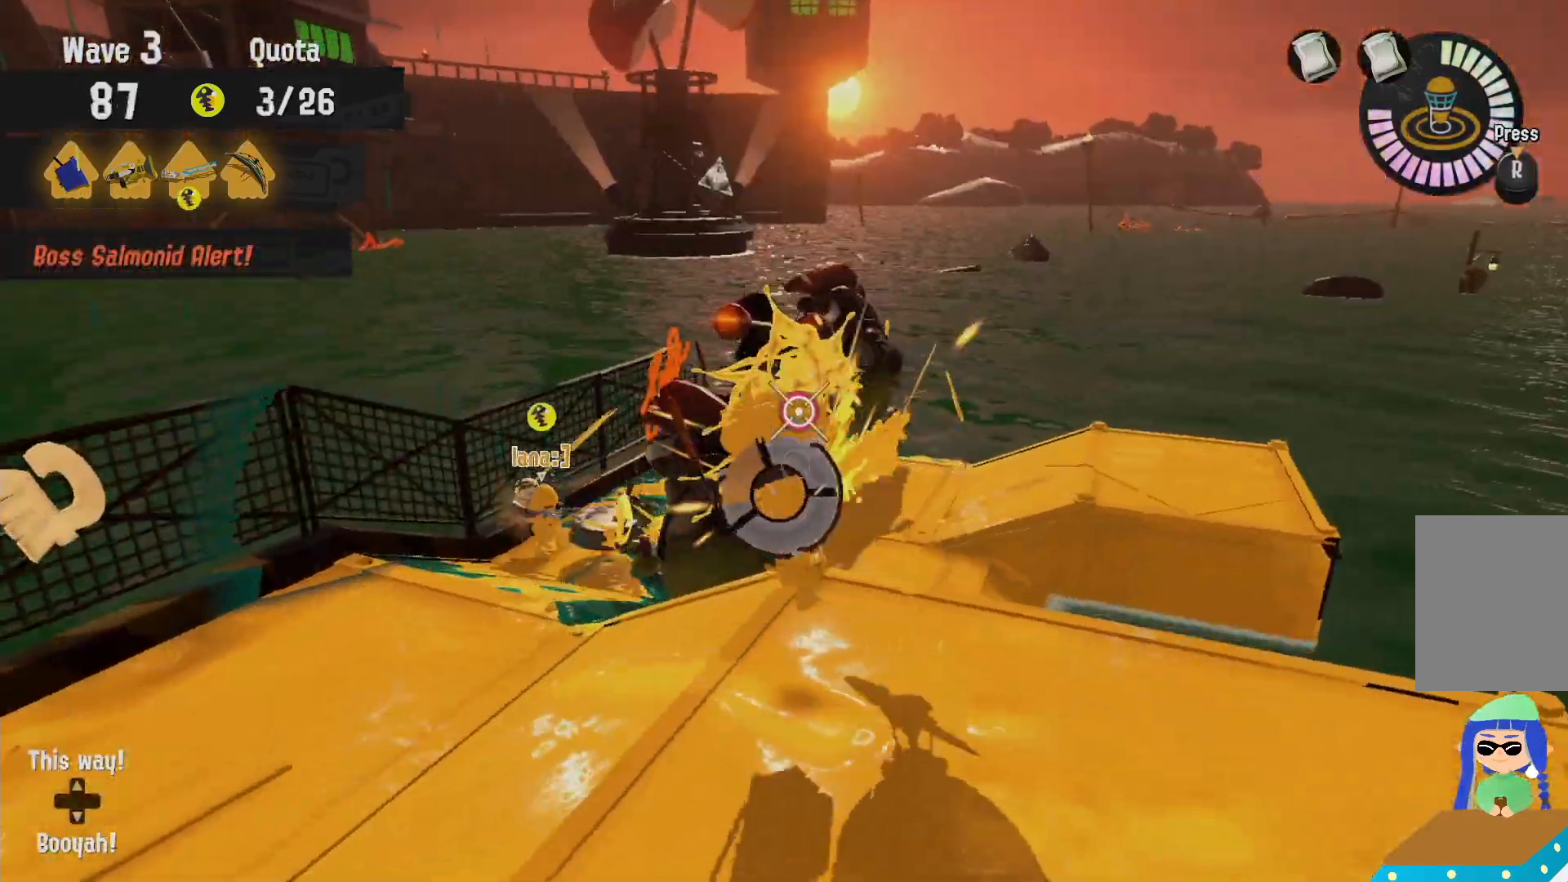
{"dt_ms": 1000, "buttons": [], "left_stick": "right", "right_stick": "center"}
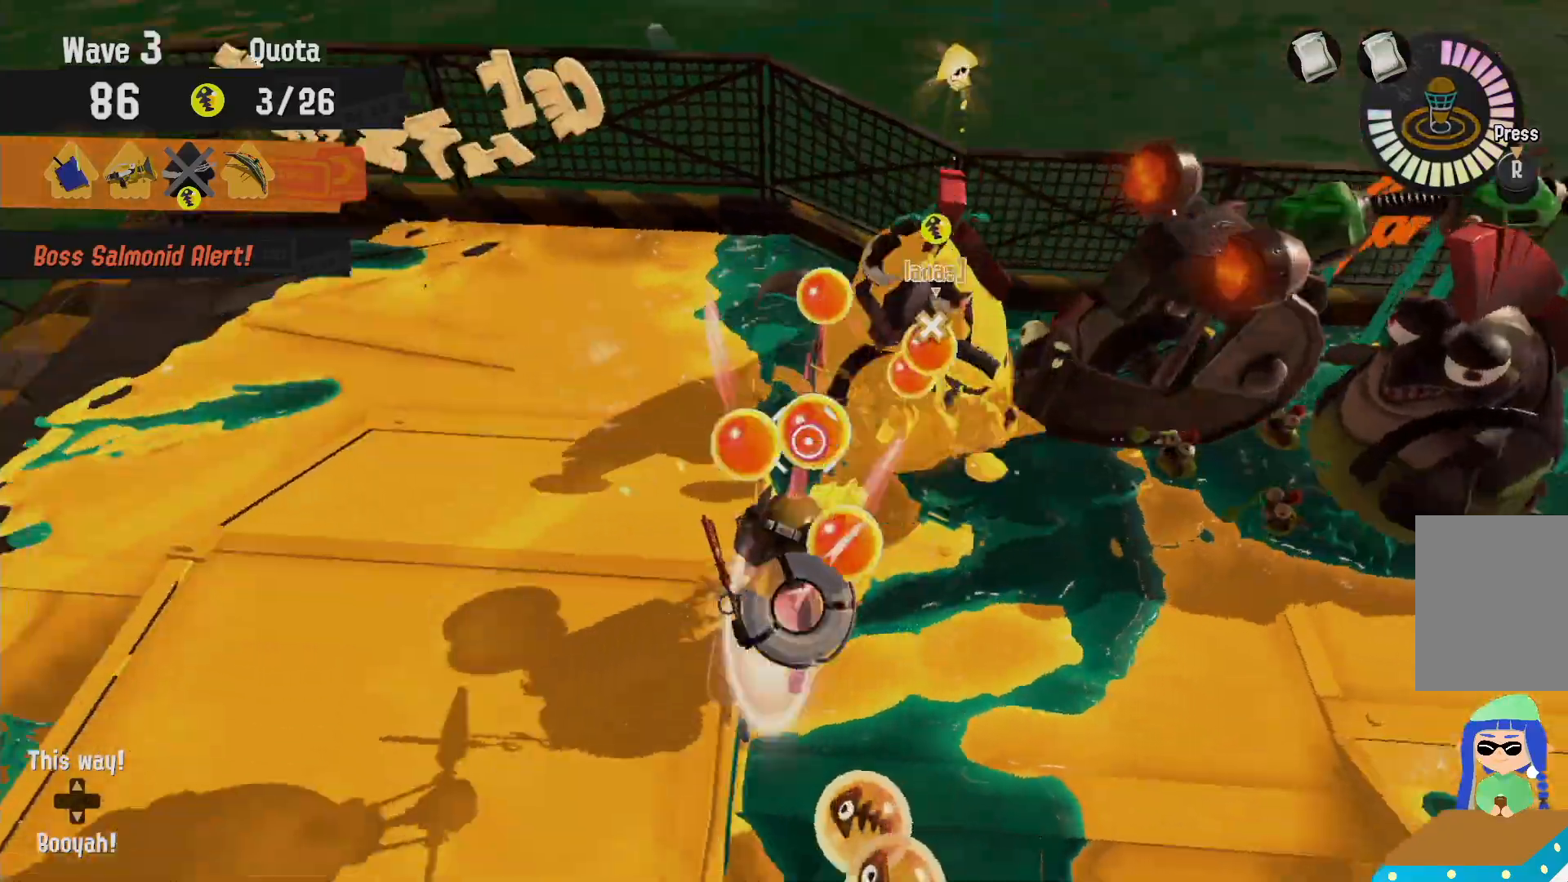
{"dt_ms": 500, "buttons": ["L2"], "left_stick": "up", "right_stick": "left"}
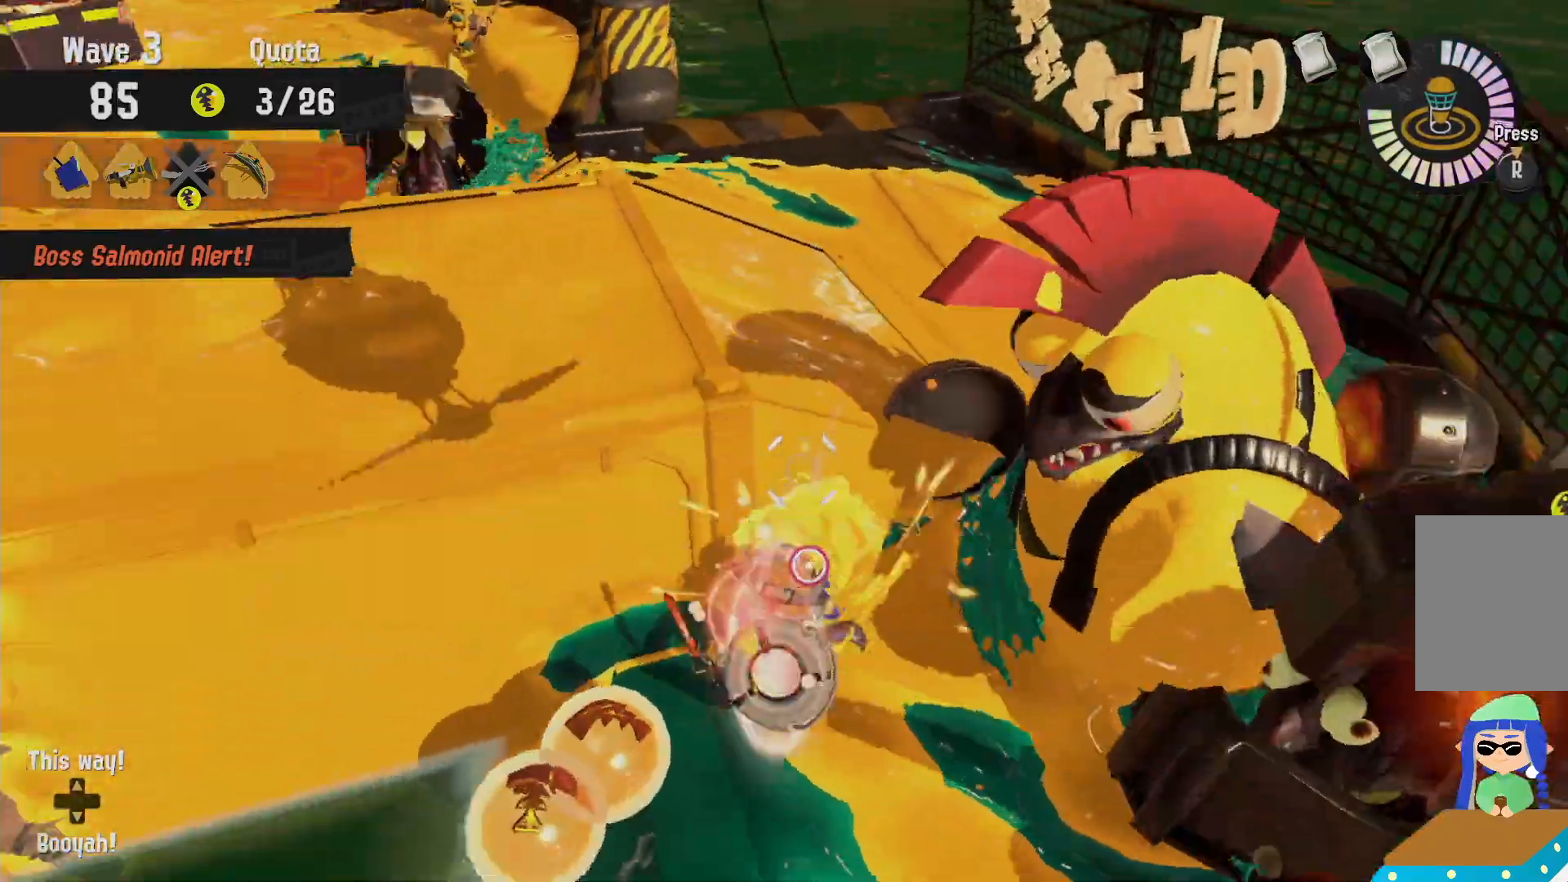
{"dt_ms": 500, "buttons": ["B", "L2"], "left_stick": "left", "right_stick": "center", "events": [[117, "right_stick", "center"], [217, "left_stick", "up-left"], [267, "B", "down"], [367, "B", "up"], [433, "B", "down"], [450, "left_stick", "left"]]}
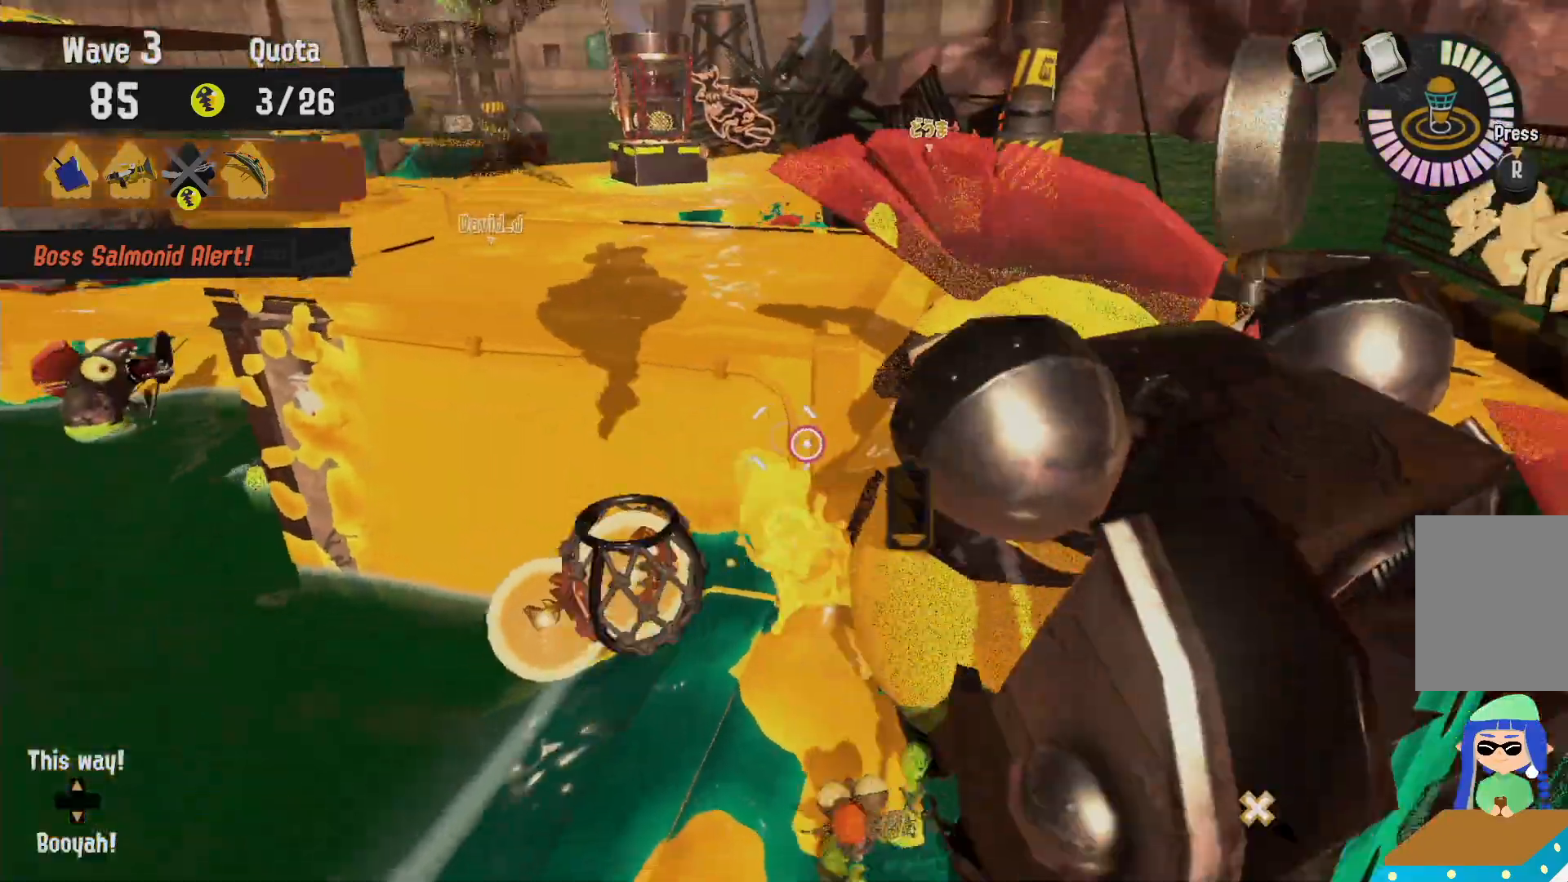
{"dt_ms": 500, "buttons": ["L2"], "left_stick": "up-left", "right_stick": "center", "events": [[17, "B", "up"], [167, "left_stick", "up-left"], [183, "B", "down"], [267, "B", "up"], [333, "B", "down"], [417, "B", "up"]]}
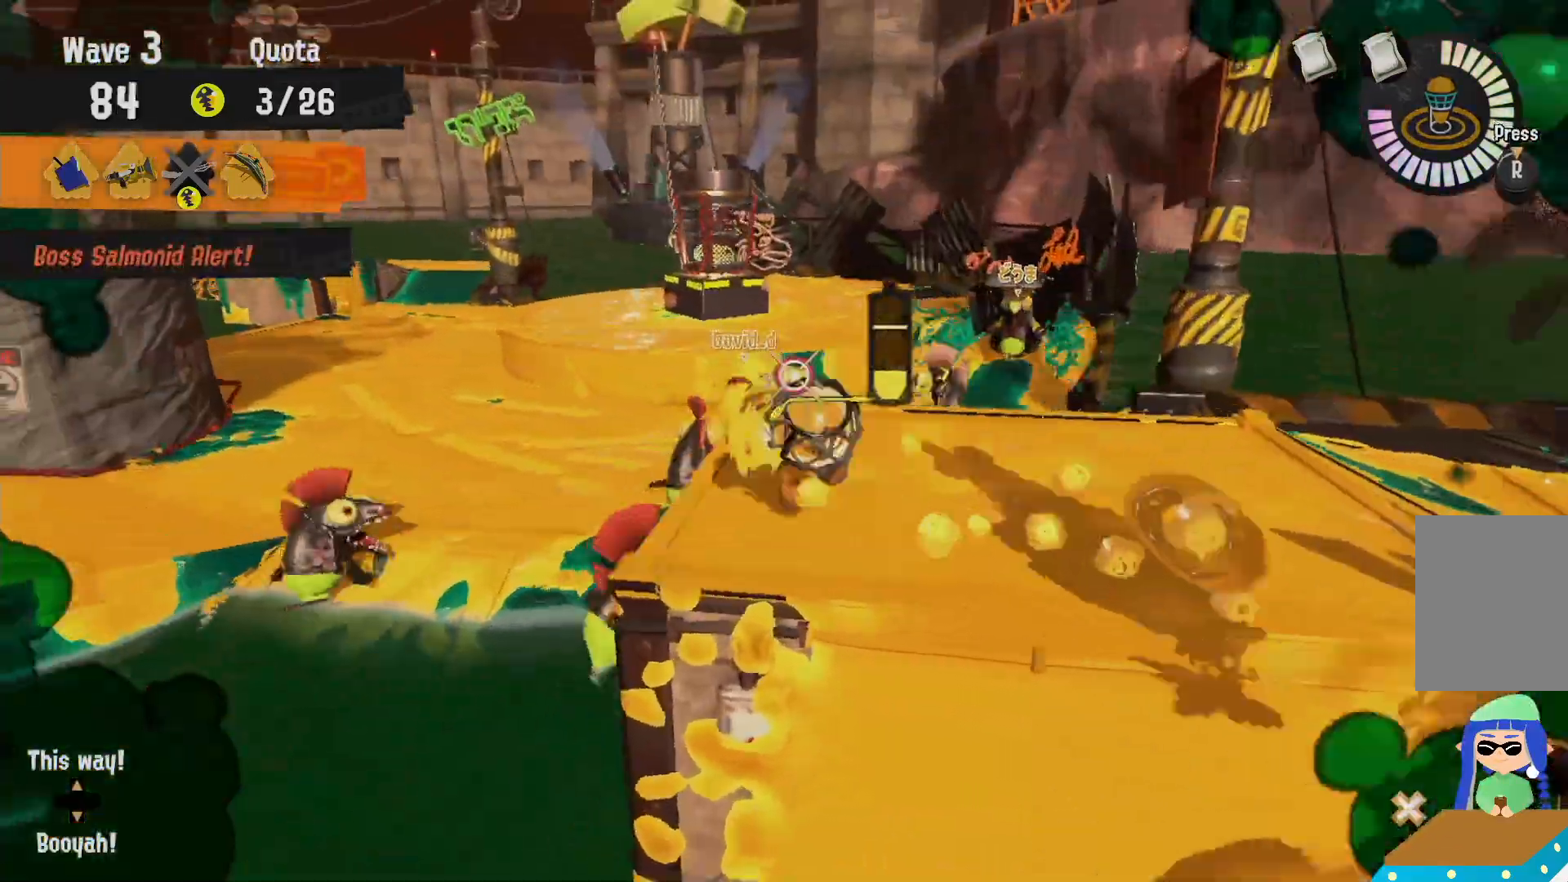
{"dt_ms": 500, "buttons": ["L2"], "left_stick": "right", "right_stick": "center"}